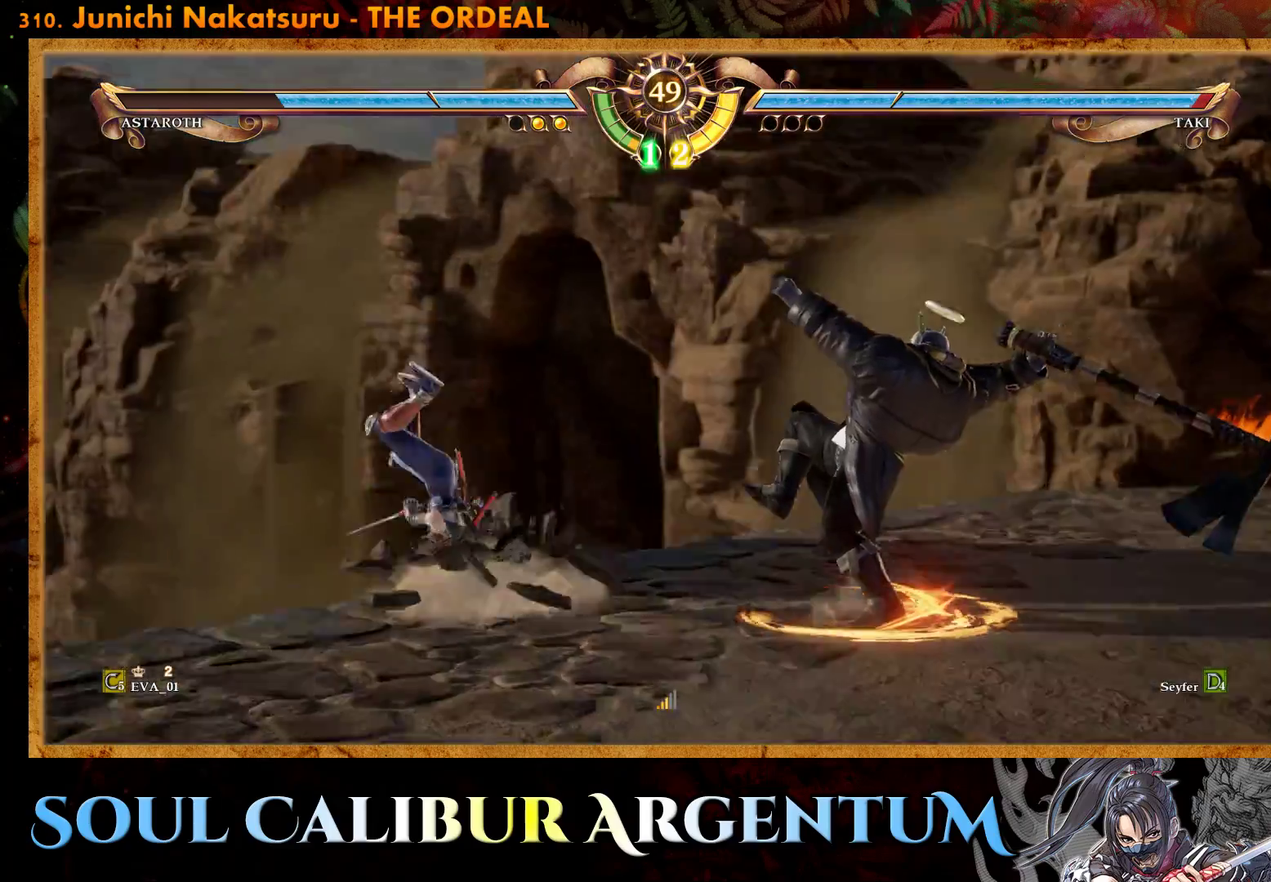
Gameplay with a controller (PlayStation layout); each line is a JSON object with the inputs held at the frame after it. "events" lists button and stick changes between this image and that frame as [ms after this image, input, new state], when the widget could be followed in between. Not read: left_stick.
{"buttons": ["DPAD_DOWN"], "right_stick": "center", "events": [[283, "DPAD_DOWN", "up"], [317, "CROSS", "up"], [333, "DPAD_DOWN", "down"]]}
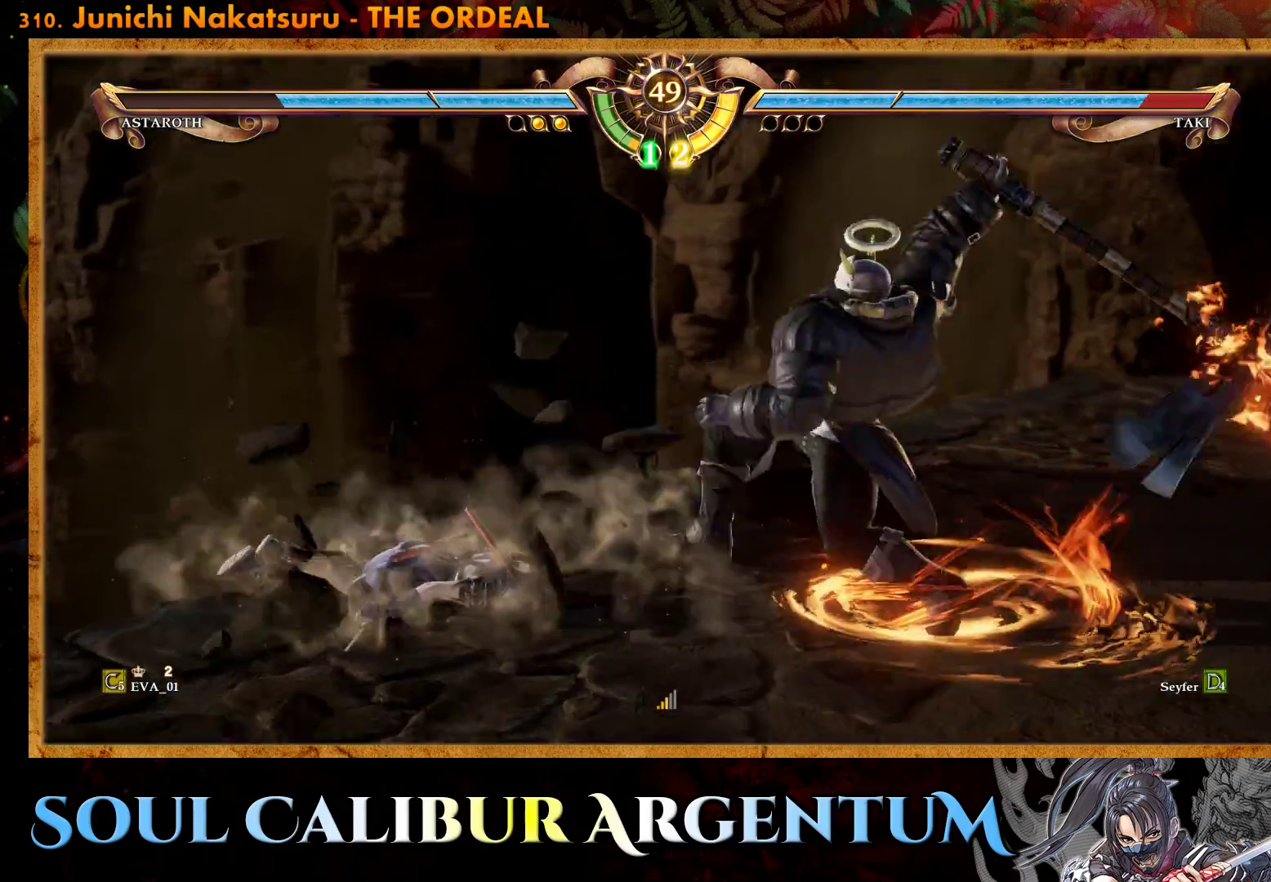
{"buttons": ["DPAD_DOWN"], "right_stick": "center", "events": []}
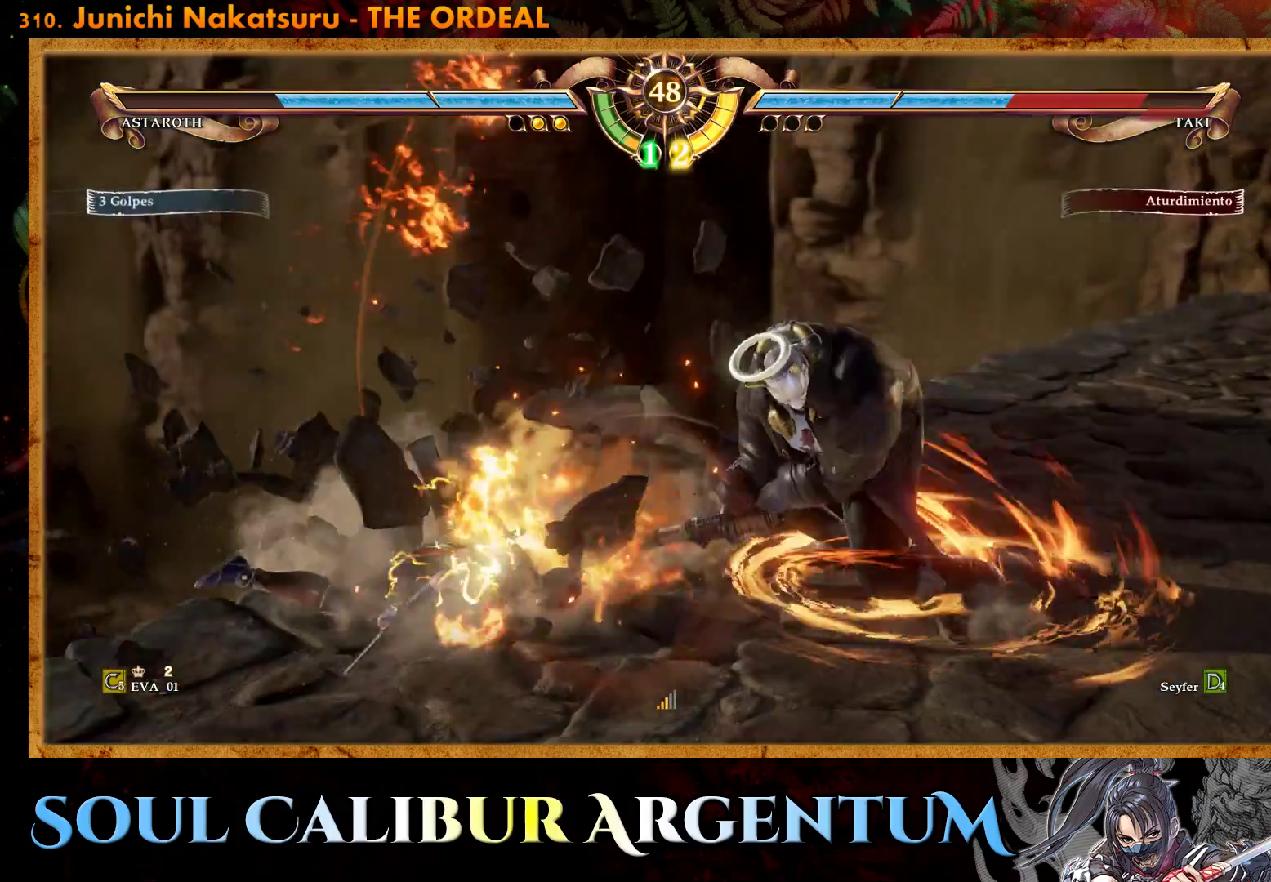
{"buttons": ["DPAD_DOWN"], "right_stick": "center", "events": []}
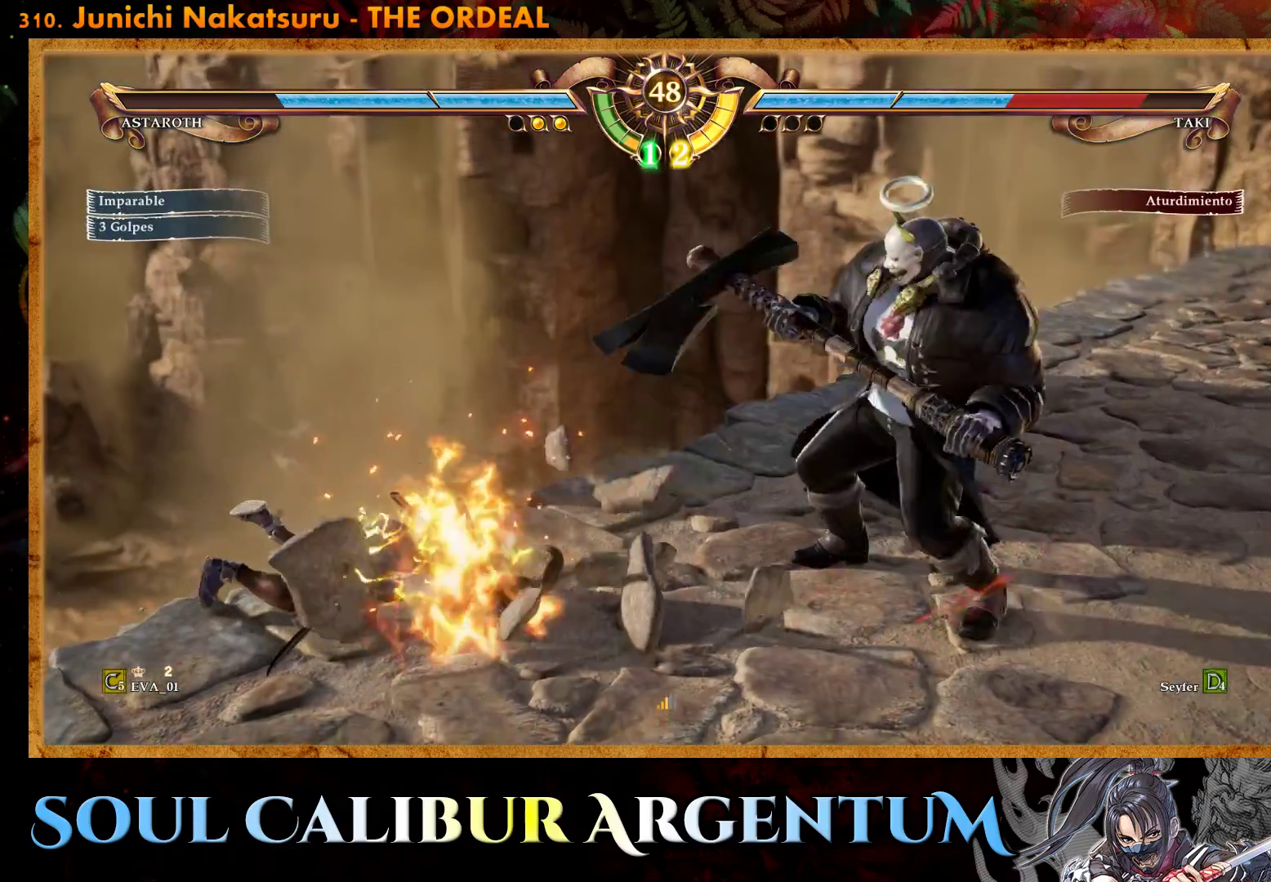
{"buttons": ["DPAD_DOWN"], "right_stick": "center", "events": []}
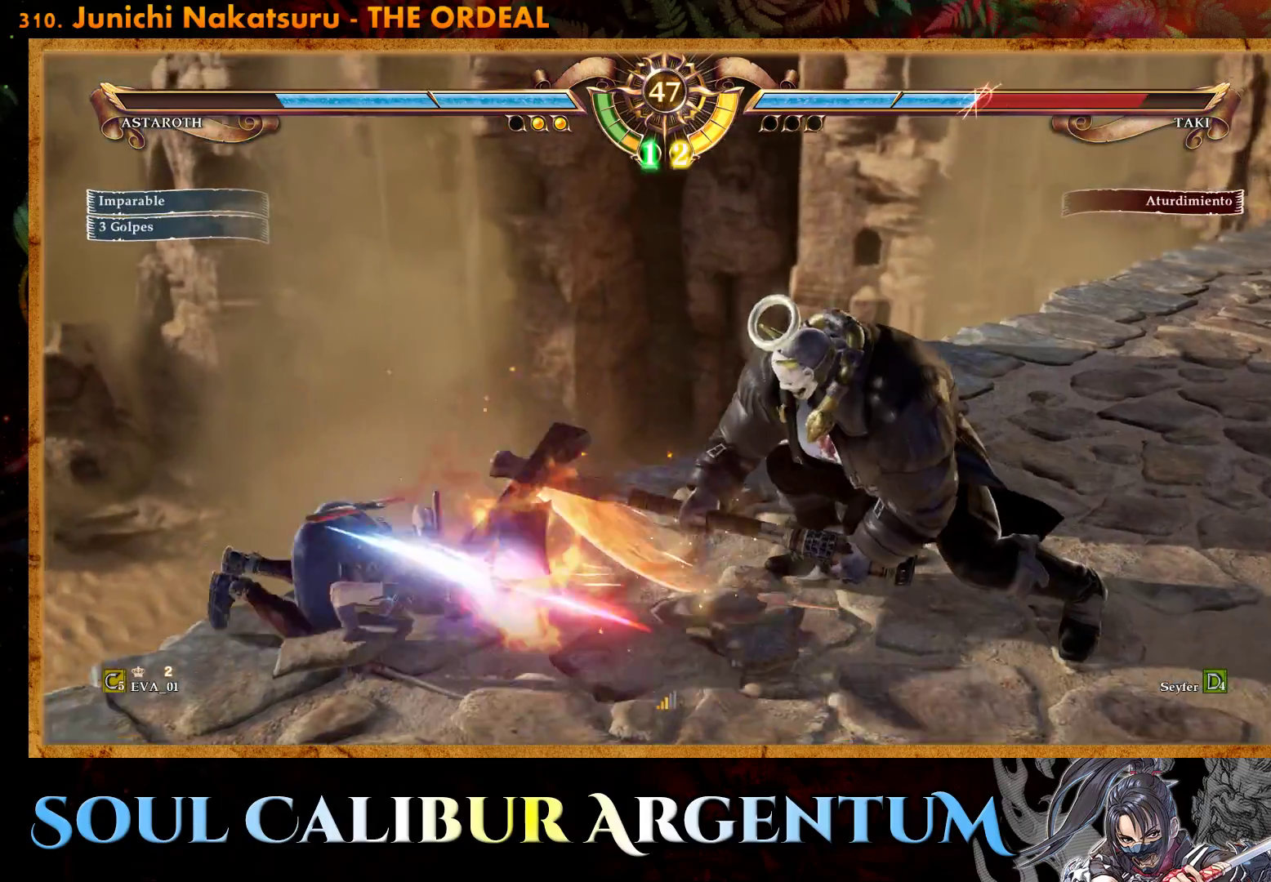
{"buttons": ["DPAD_DOWN"], "right_stick": "center", "events": [[283, "DPAD_DOWN", "up"], [450, "DPAD_DOWN", "down"]]}
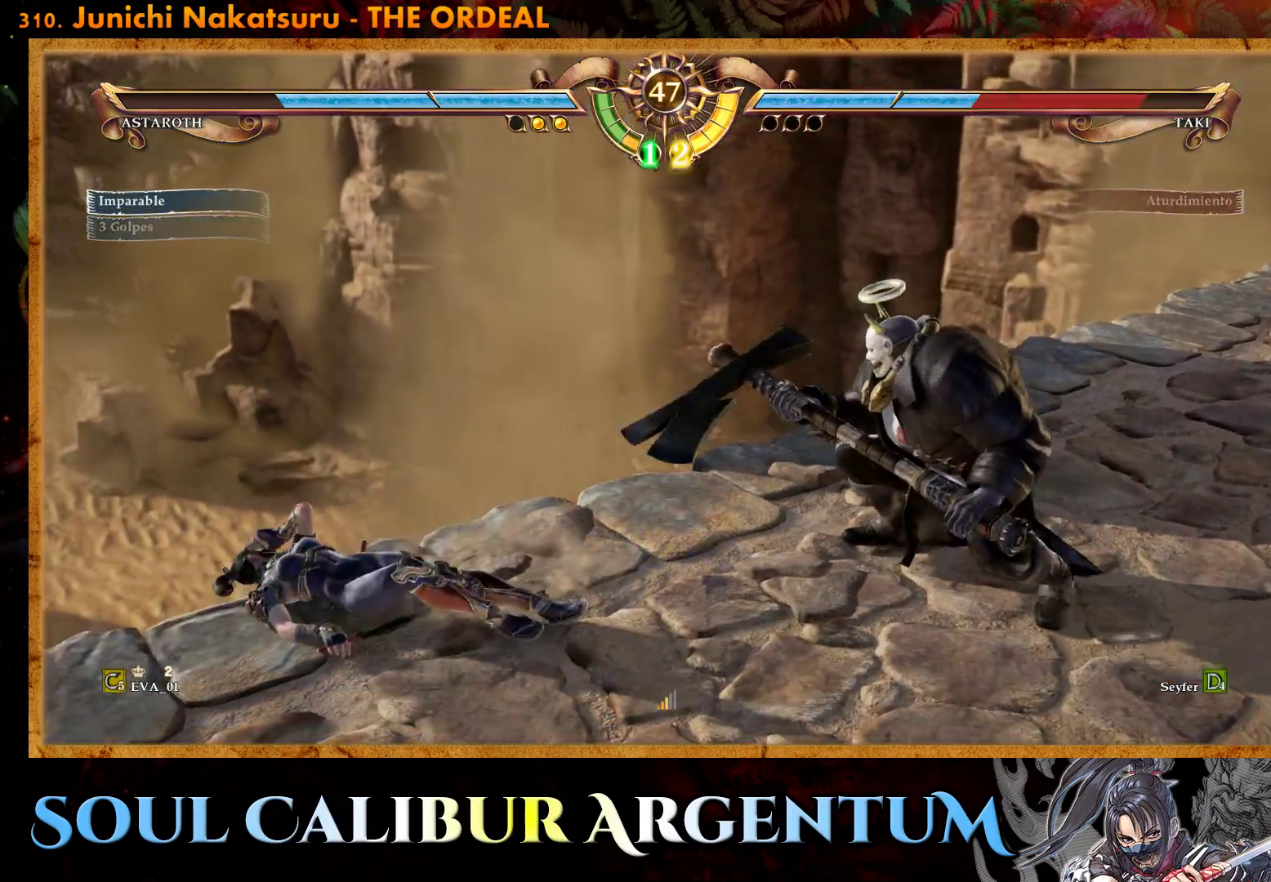
{"buttons": ["DPAD_DOWN"], "right_stick": "center", "events": [[50, "DPAD_DOWN", "up"], [133, "DPAD_DOWN", "down"]]}
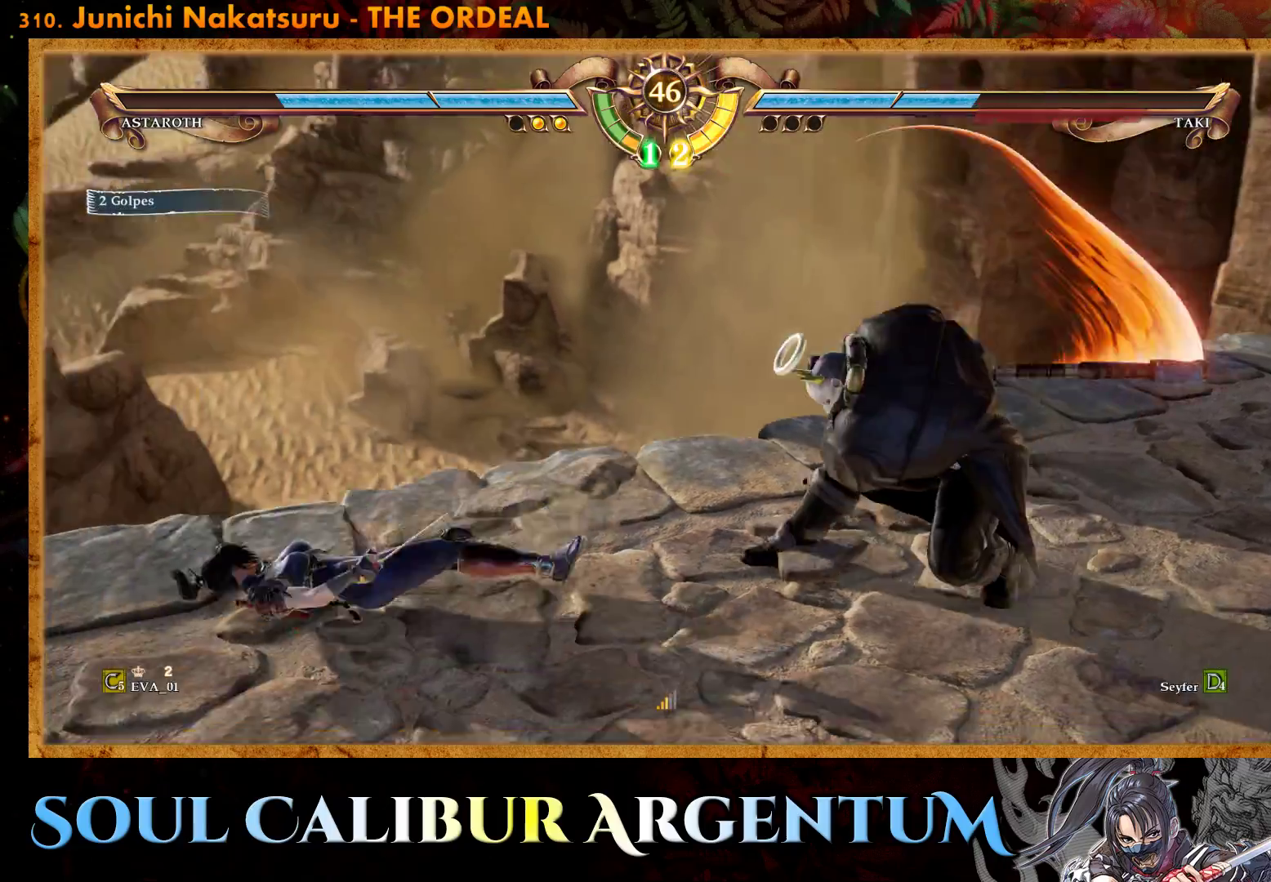
{"buttons": ["DPAD_DOWN"], "right_stick": "center", "events": []}
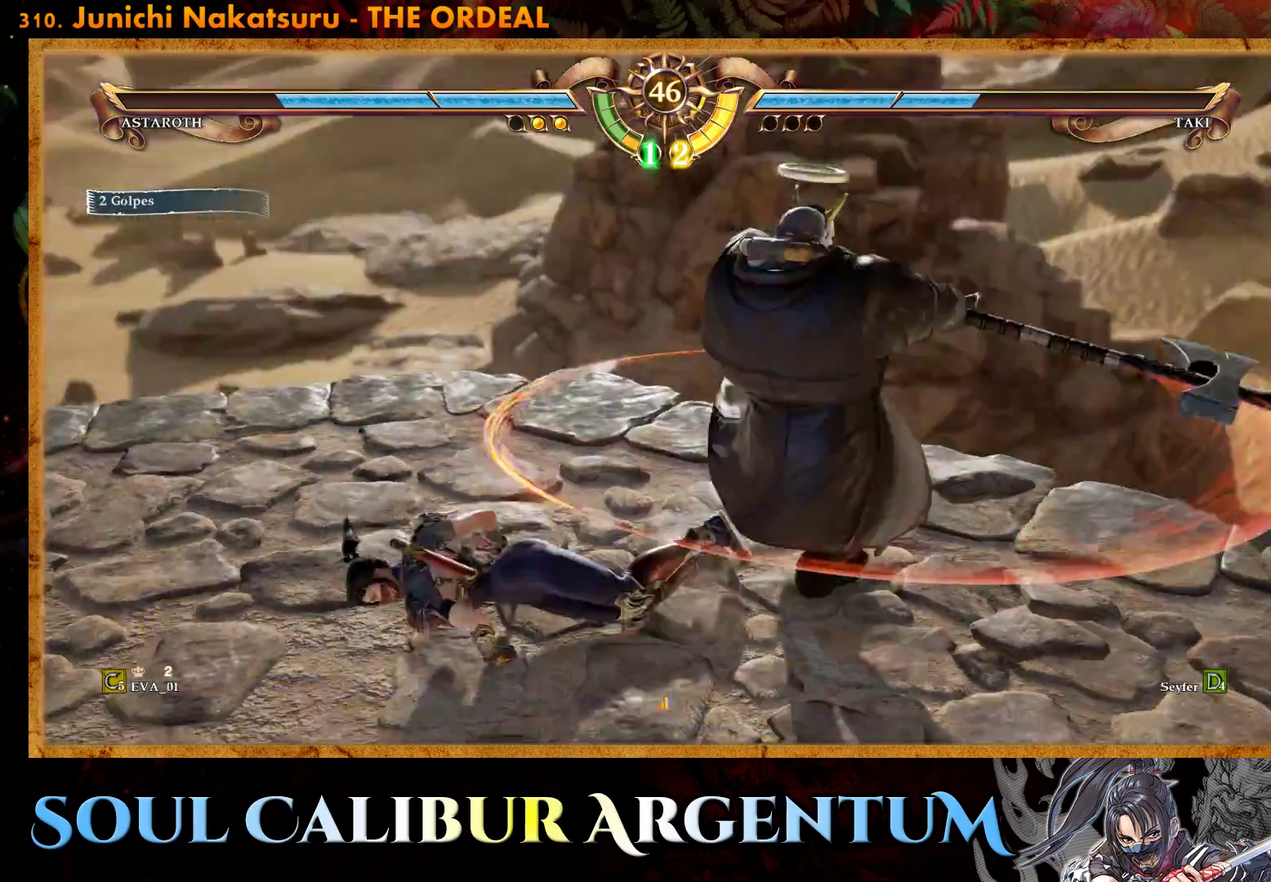
{"buttons": [], "right_stick": "center", "events": [[100, "DPAD_DOWN", "up"], [350, "CIRCLE", "down"], [467, "CIRCLE", "up"]]}
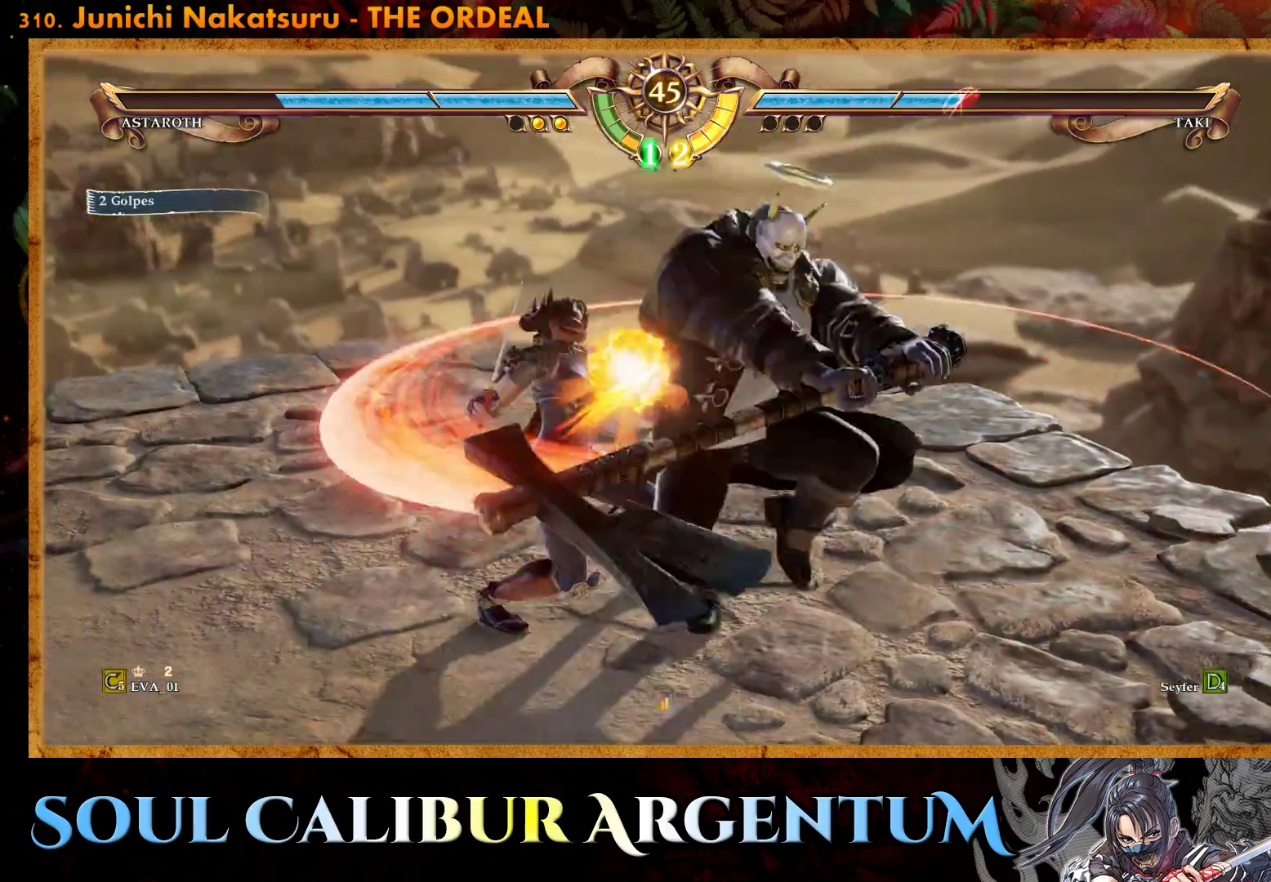
{"buttons": [], "right_stick": "center", "events": [[33, "CIRCLE", "down"], [133, "CIRCLE", "up"], [200, "CIRCLE", "down"], [317, "CIRCLE", "up"], [367, "CIRCLE", "down"], [500, "CIRCLE", "up"]]}
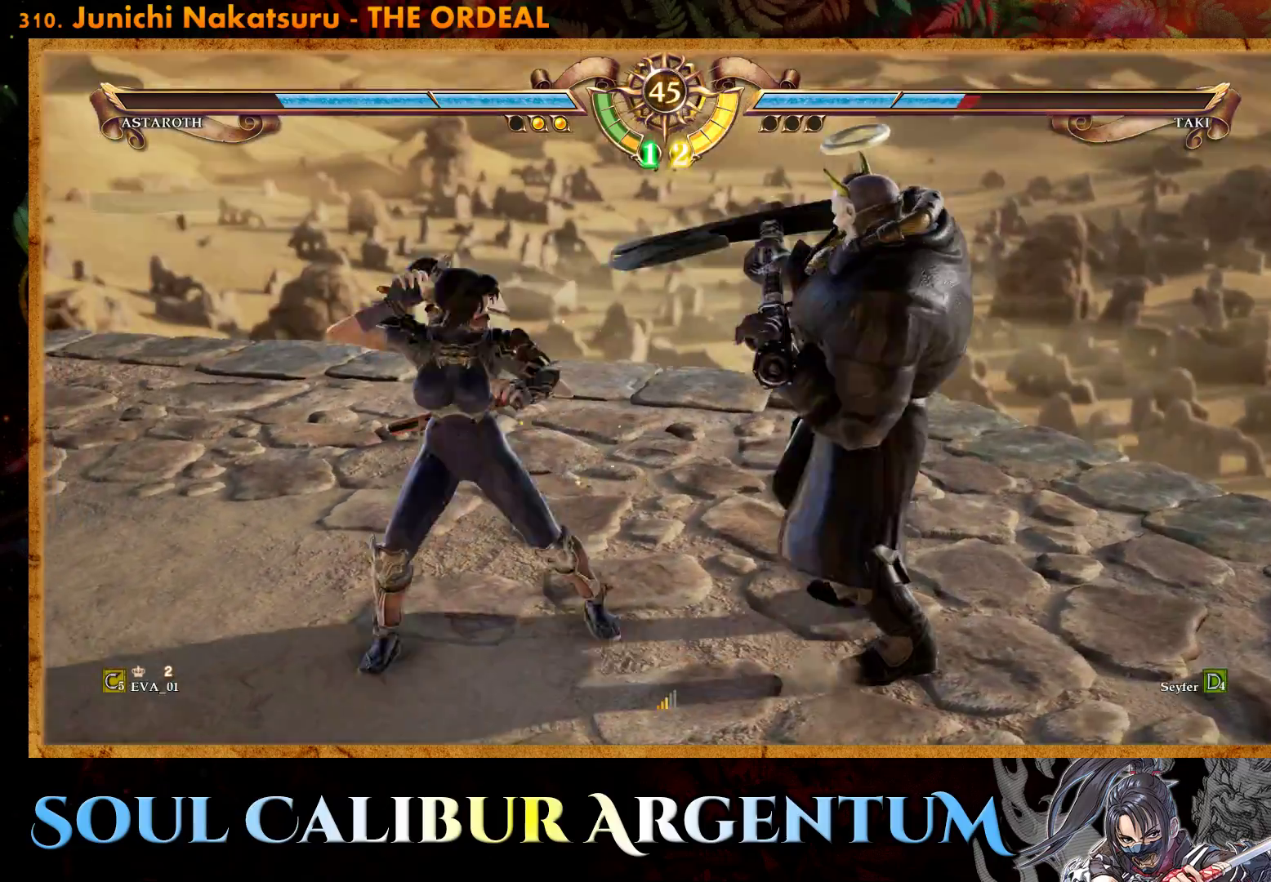
{"buttons": ["DPAD_LEFT"], "right_stick": "center", "events": [[50, "CIRCLE", "down"], [133, "CIRCLE", "up"], [200, "CIRCLE", "down"], [267, "CIRCLE", "up"], [267, "DPAD_LEFT", "down"]]}
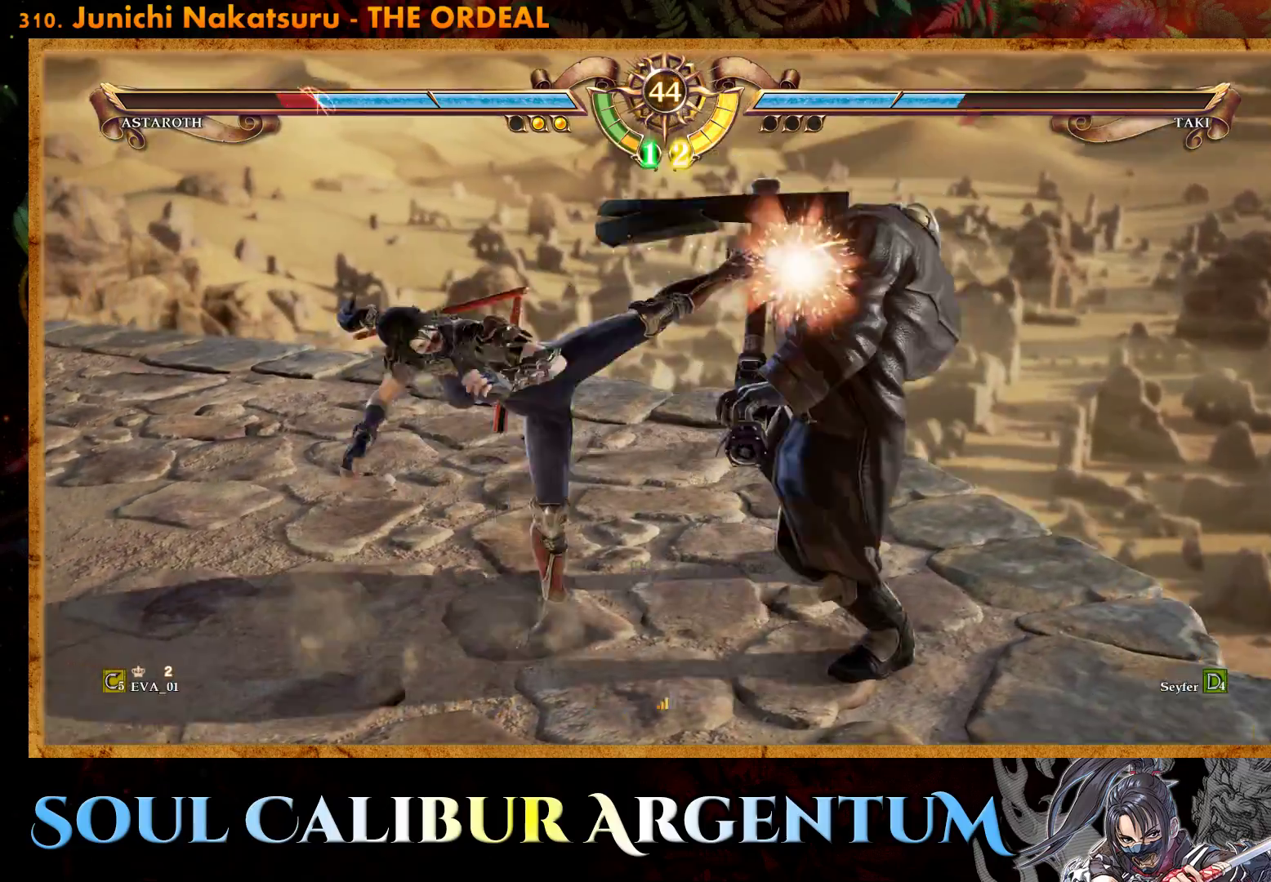
{"buttons": ["DPAD_RIGHT"], "right_stick": "center", "events": [[50, "DPAD_LEFT", "up"], [250, "DPAD_RIGHT", "down"], [367, "DPAD_RIGHT", "up"], [450, "DPAD_RIGHT", "down"]]}
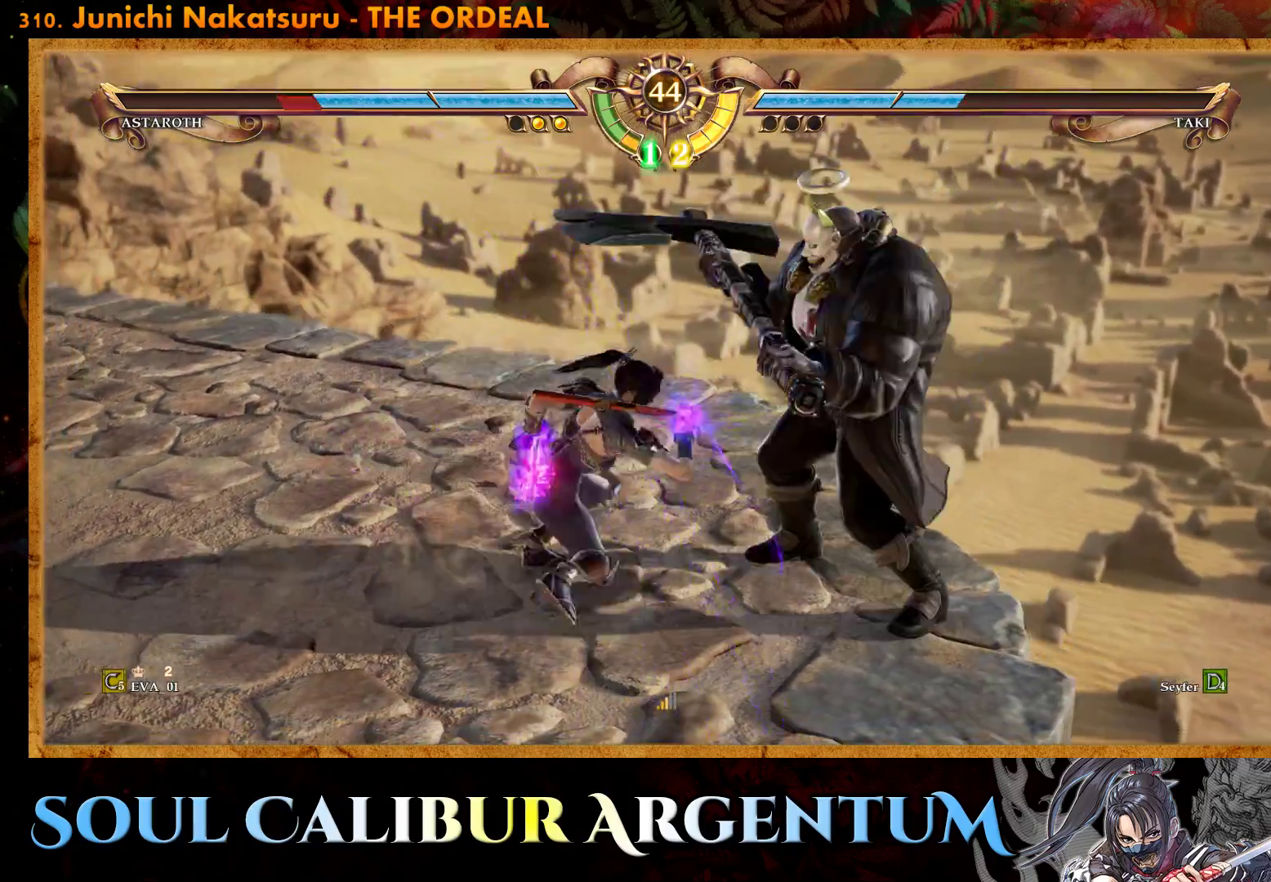
{"buttons": ["SQUARE", "DPAD_LEFT"], "right_stick": "center", "events": [[33, "DPAD_RIGHT", "up"], [167, "DPAD_LEFT", "down"], [217, "SQUARE", "down"], [267, "CROSS", "down"], [483, "CROSS", "up"]]}
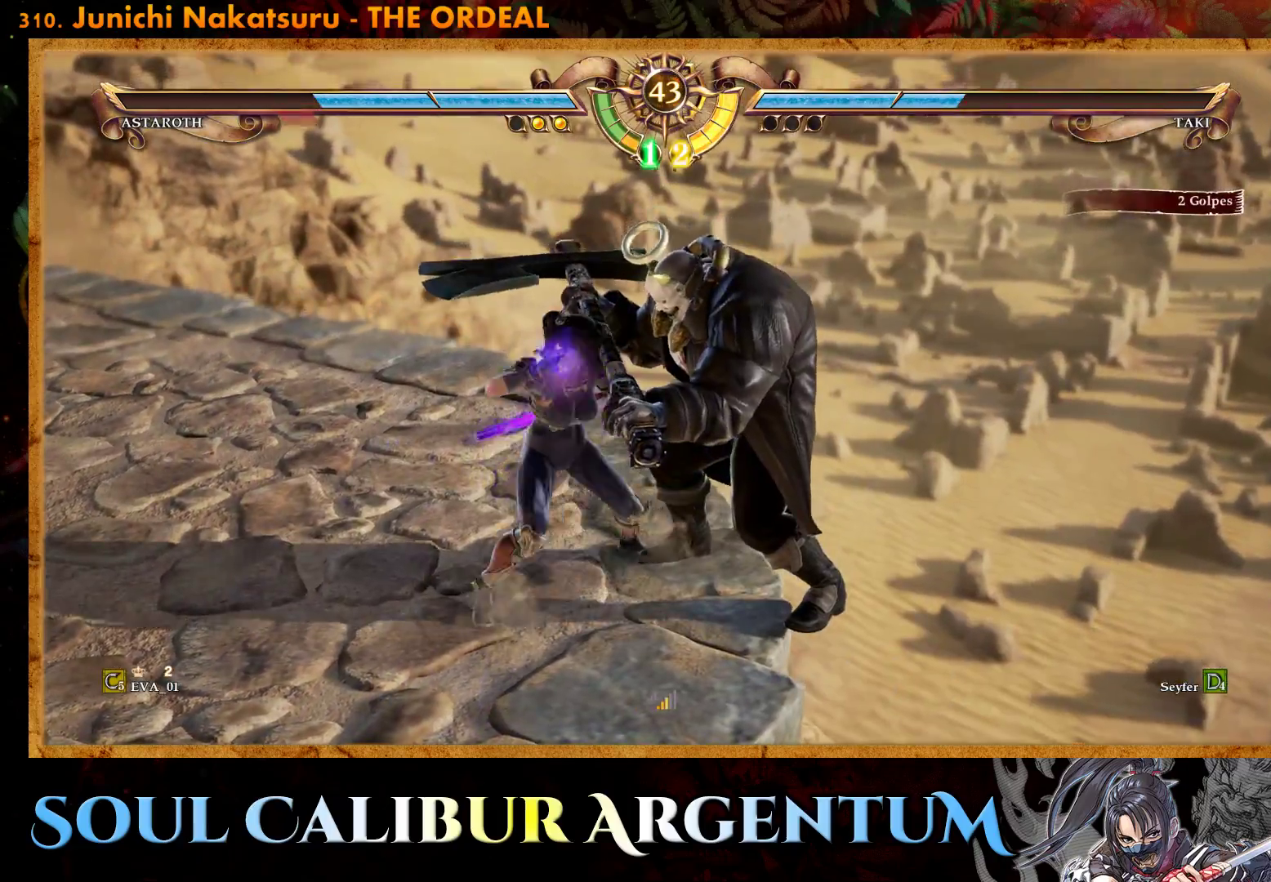
{"buttons": [], "right_stick": "center", "events": [[17, "SQUARE", "up"], [100, "SQUARE", "down"], [133, "DPAD_LEFT", "up"], [217, "SQUARE", "up"], [267, "SQUARE", "down"], [367, "SQUARE", "up"], [450, "SQUARE", "down"], [483, "SQUARE", "up"]]}
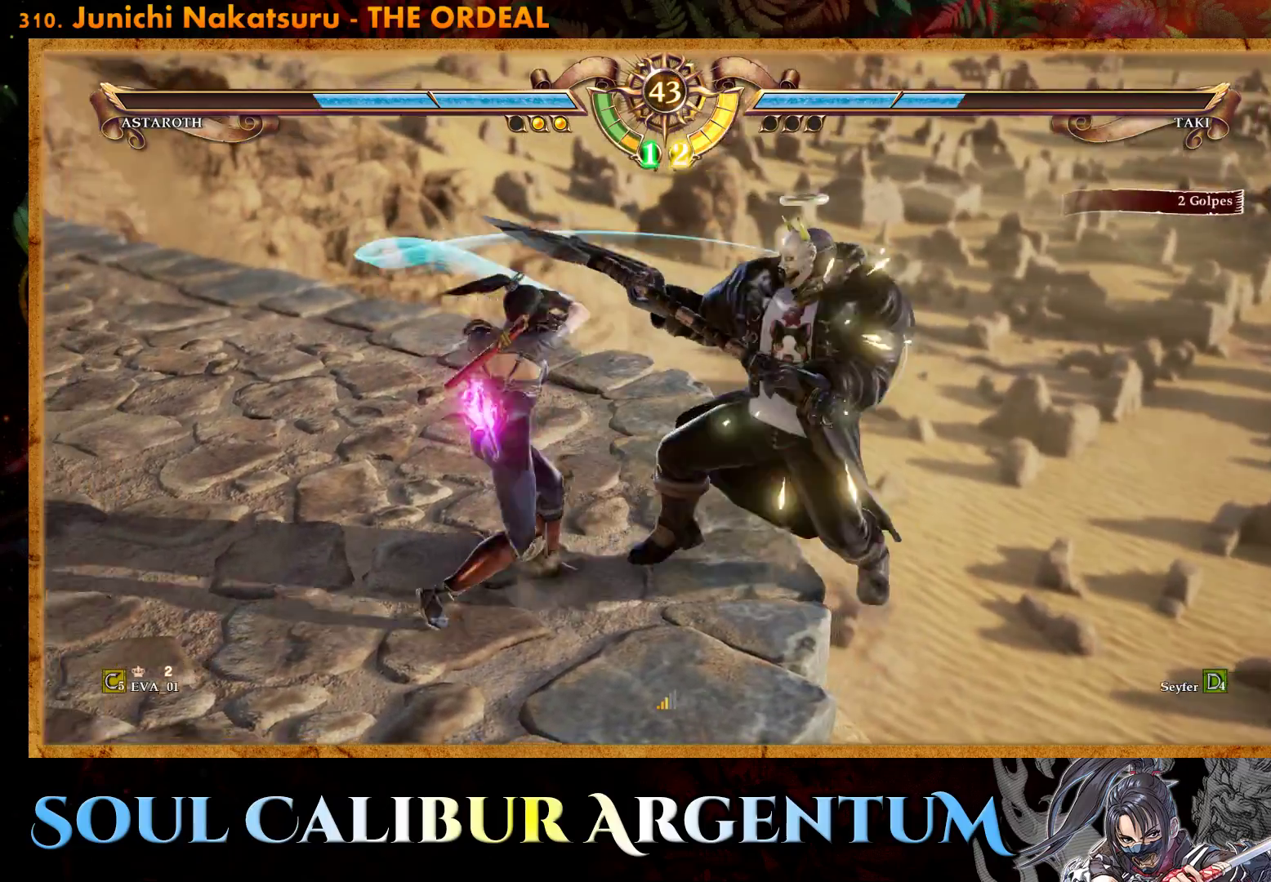
{"buttons": [], "right_stick": "center", "events": [[367, "SQUARE", "down"], [483, "SQUARE", "up"]]}
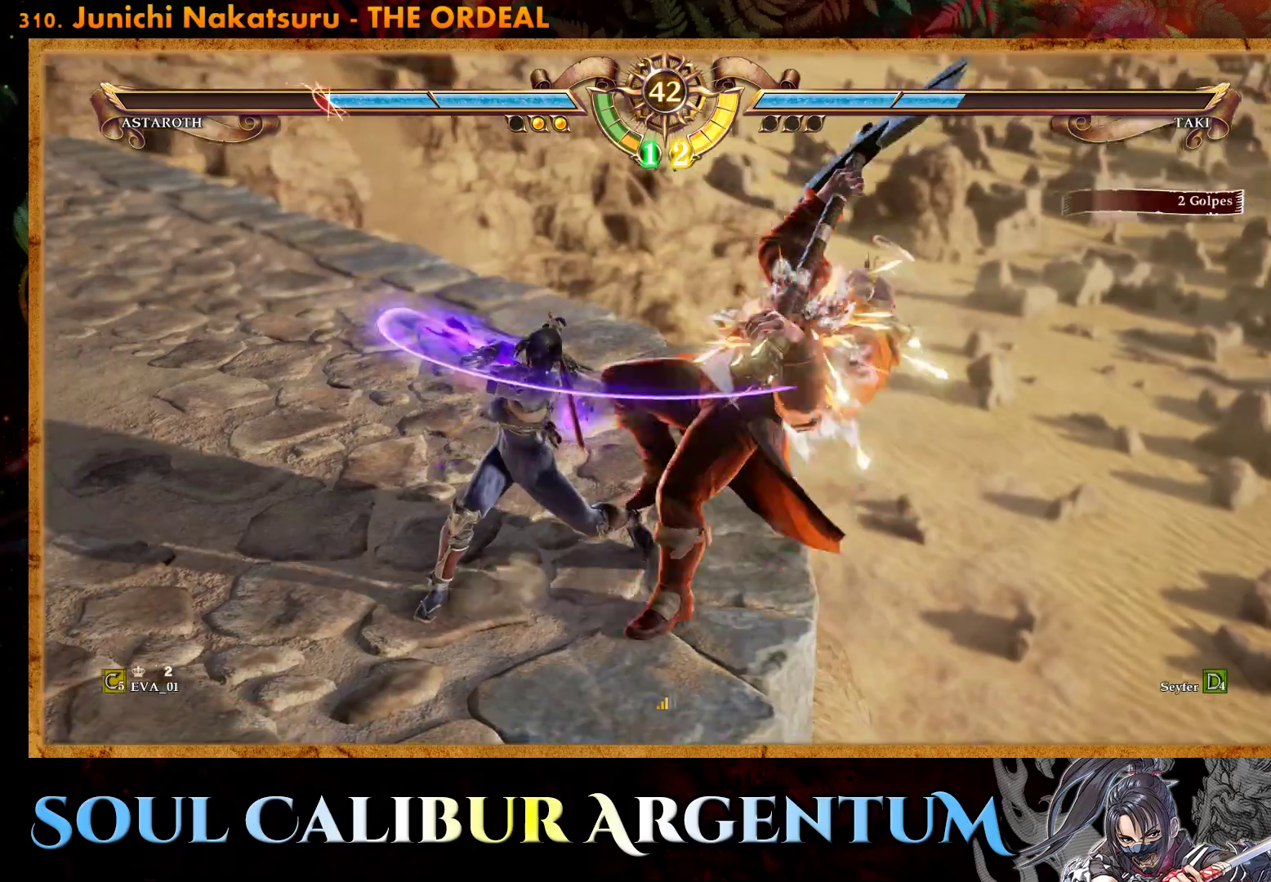
{"buttons": ["SQUARE"], "right_stick": "center", "events": [[67, "SQUARE", "down"], [133, "SQUARE", "up"], [283, "SQUARE", "down"], [350, "SQUARE", "up"], [433, "SQUARE", "down"]]}
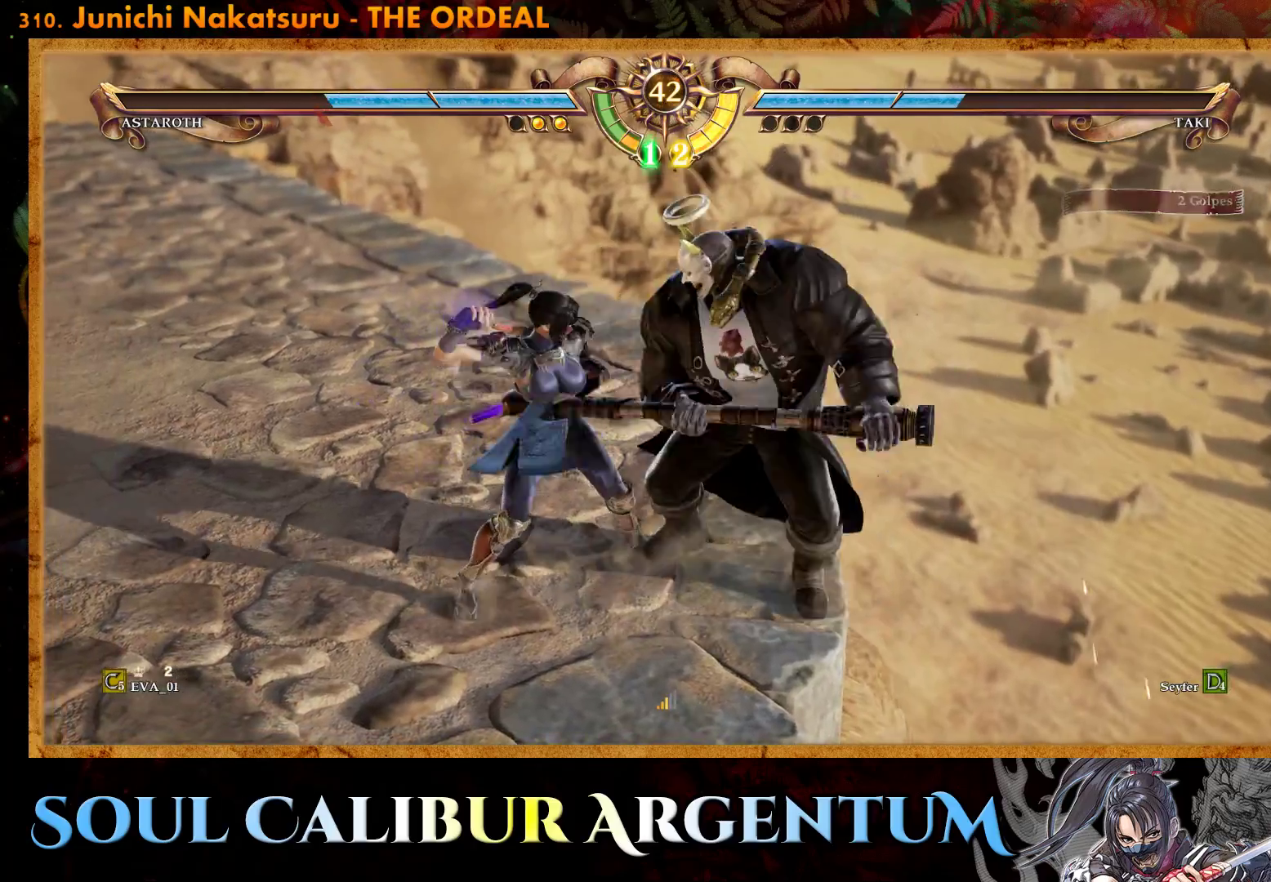
{"buttons": [], "right_stick": "center", "events": [[33, "SQUARE", "up"], [83, "SQUARE", "down"], [200, "SQUARE", "up"], [250, "SQUARE", "down"], [333, "SQUARE", "up"], [400, "SQUARE", "down"], [500, "SQUARE", "up"]]}
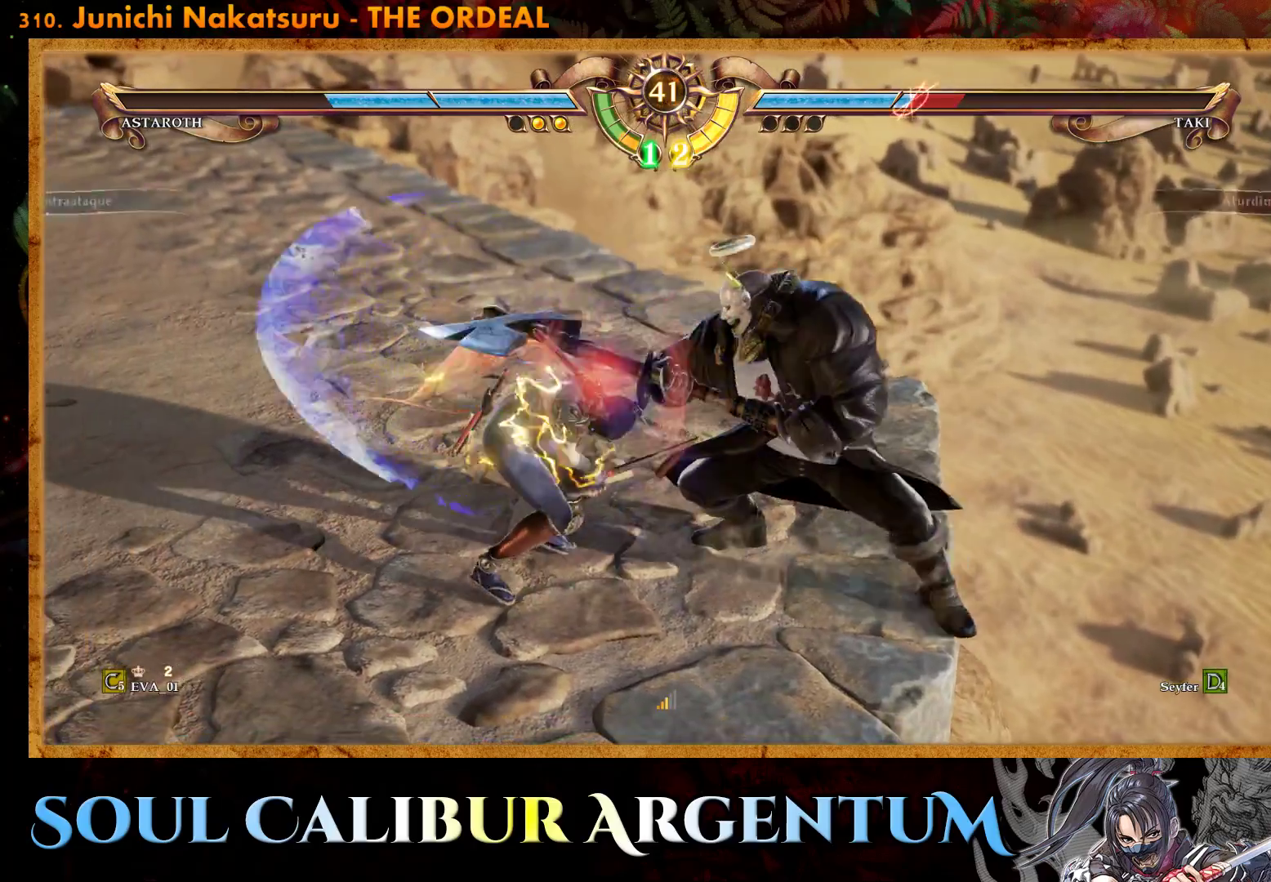
{"buttons": ["SQUARE", "L1"], "right_stick": "center", "events": [[67, "SQUARE", "down"], [167, "SQUARE", "up"], [233, "SQUARE", "down"], [333, "SQUARE", "up"], [400, "SQUARE", "down"], [433, "L1", "down"]]}
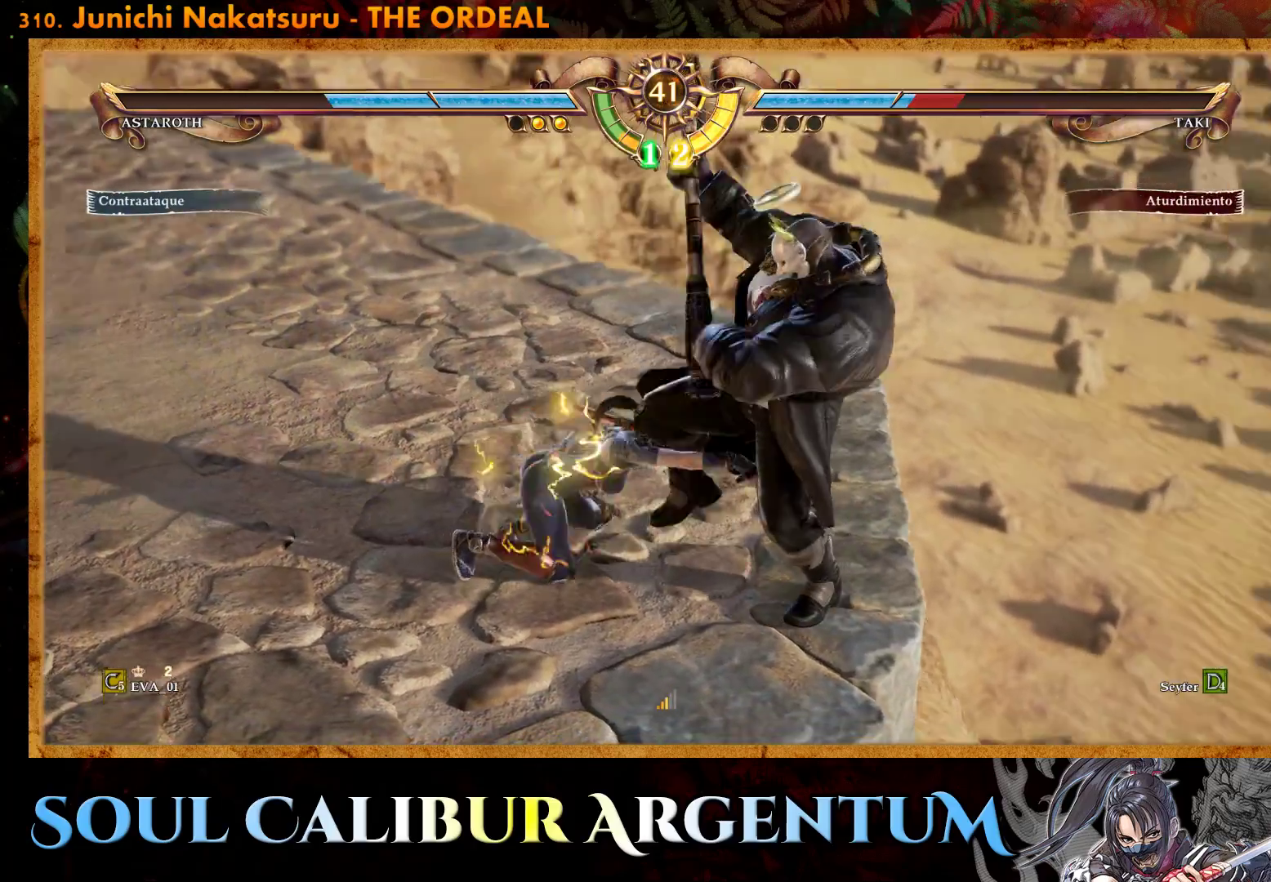
{"buttons": ["SQUARE", "L1"], "right_stick": "center", "events": [[17, "L1", "up"], [17, "SQUARE", "up"], [50, "SQUARE", "down"], [100, "L1", "down"], [150, "SQUARE", "up"], [200, "L1", "up"], [217, "SQUARE", "down"], [267, "L1", "down"], [300, "SQUARE", "up"], [333, "L1", "up"], [367, "TRIANGLE", "down"], [383, "DPAD_LEFT", "down"], [400, "SQUARE", "down"], [417, "L1", "down"], [450, "DPAD_UP", "down"], [467, "TRIANGLE", "up"], [483, "DPAD_LEFT", "up"], [500, "DPAD_UP", "up"]]}
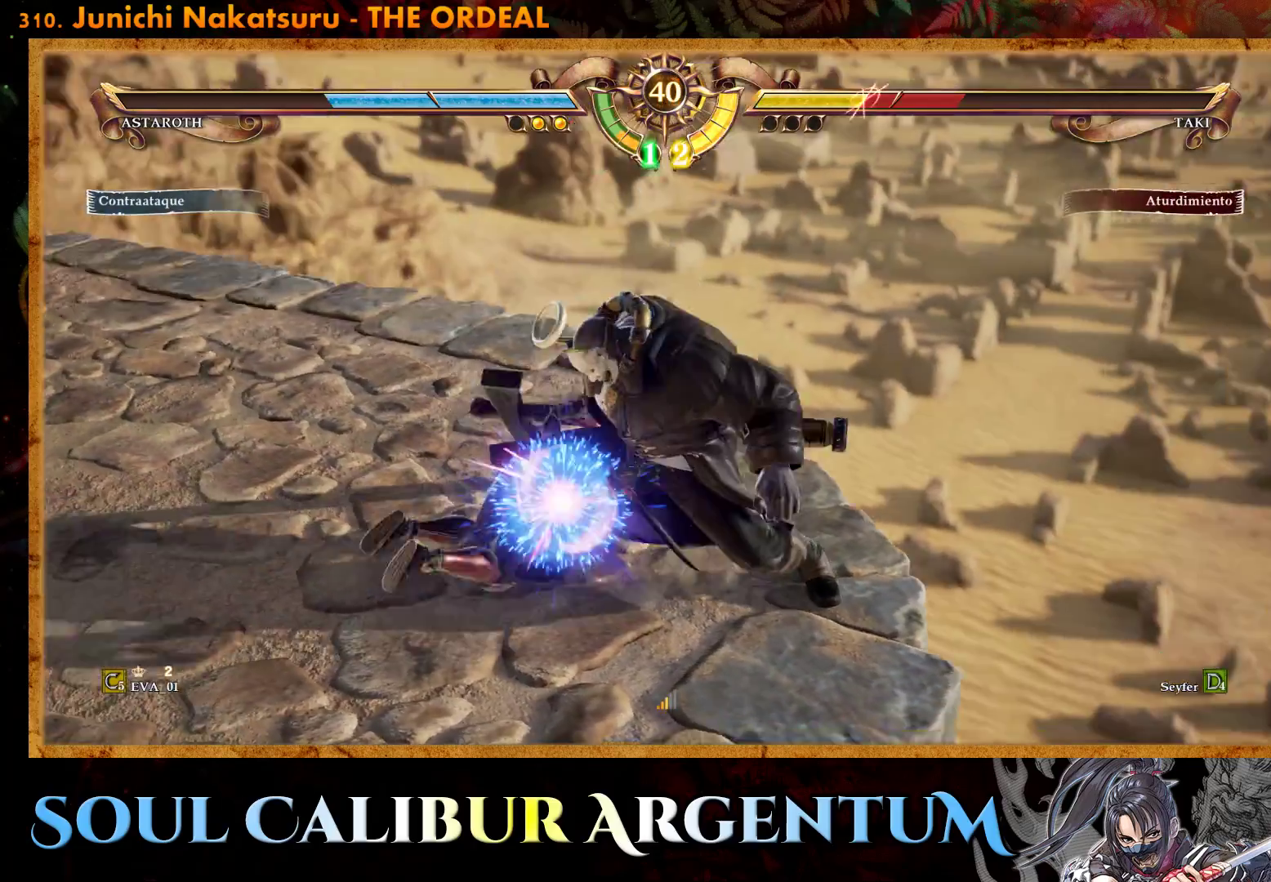
{"buttons": ["SQUARE"], "right_stick": "center", "events": [[17, "L1", "up"], [33, "DPAD_RIGHT", "down"], [67, "L1", "down"], [117, "SQUARE", "up"], [117, "TRIANGLE", "down"], [167, "DPAD_RIGHT", "up"], [167, "L1", "up"], [183, "SQUARE", "down"], [217, "DPAD_LEFT", "down"], [217, "TRIANGLE", "up"], [233, "DPAD_UP", "down"], [233, "L1", "down"], [283, "DPAD_LEFT", "up"], [317, "DPAD_UP", "up"], [317, "L1", "up"], [333, "DPAD_RIGHT", "down"], [333, "SQUARE", "up"], [333, "TRIANGLE", "down"], [383, "SQUARE", "down"], [400, "L1", "down"], [433, "TRIANGLE", "up"], [467, "DPAD_RIGHT", "up"], [483, "L1", "up"]]}
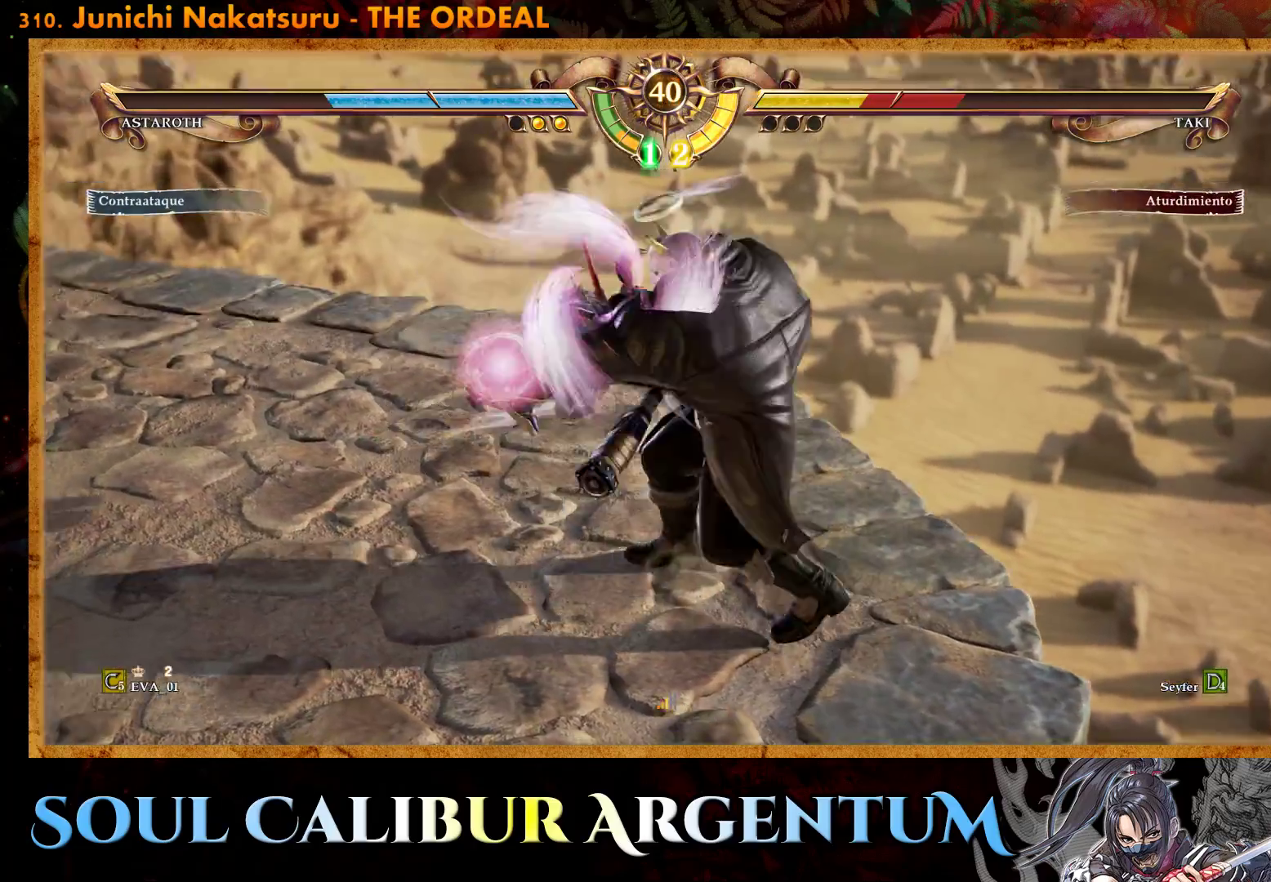
{"buttons": ["SQUARE", "L1", "DPAD_UP"], "right_stick": "center", "events": [[17, "DPAD_LEFT", "down"], [17, "DPAD_UP", "down"], [33, "TRIANGLE", "down"], [50, "SQUARE", "up"], [83, "L1", "down"], [100, "SQUARE", "down"], [133, "DPAD_LEFT", "up"], [150, "TRIANGLE", "up"], [167, "DPAD_RIGHT", "down"], [167, "DPAD_UP", "up"], [183, "L1", "up"], [267, "L1", "down"], [267, "TRIANGLE", "down"], [283, "SQUARE", "up"], [333, "DPAD_RIGHT", "up"], [350, "L1", "up"], [350, "SQUARE", "down"], [383, "DPAD_LEFT", "down"], [383, "DPAD_UP", "down"], [383, "TRIANGLE", "up"], [433, "L1", "down"], [483, "DPAD_LEFT", "up"]]}
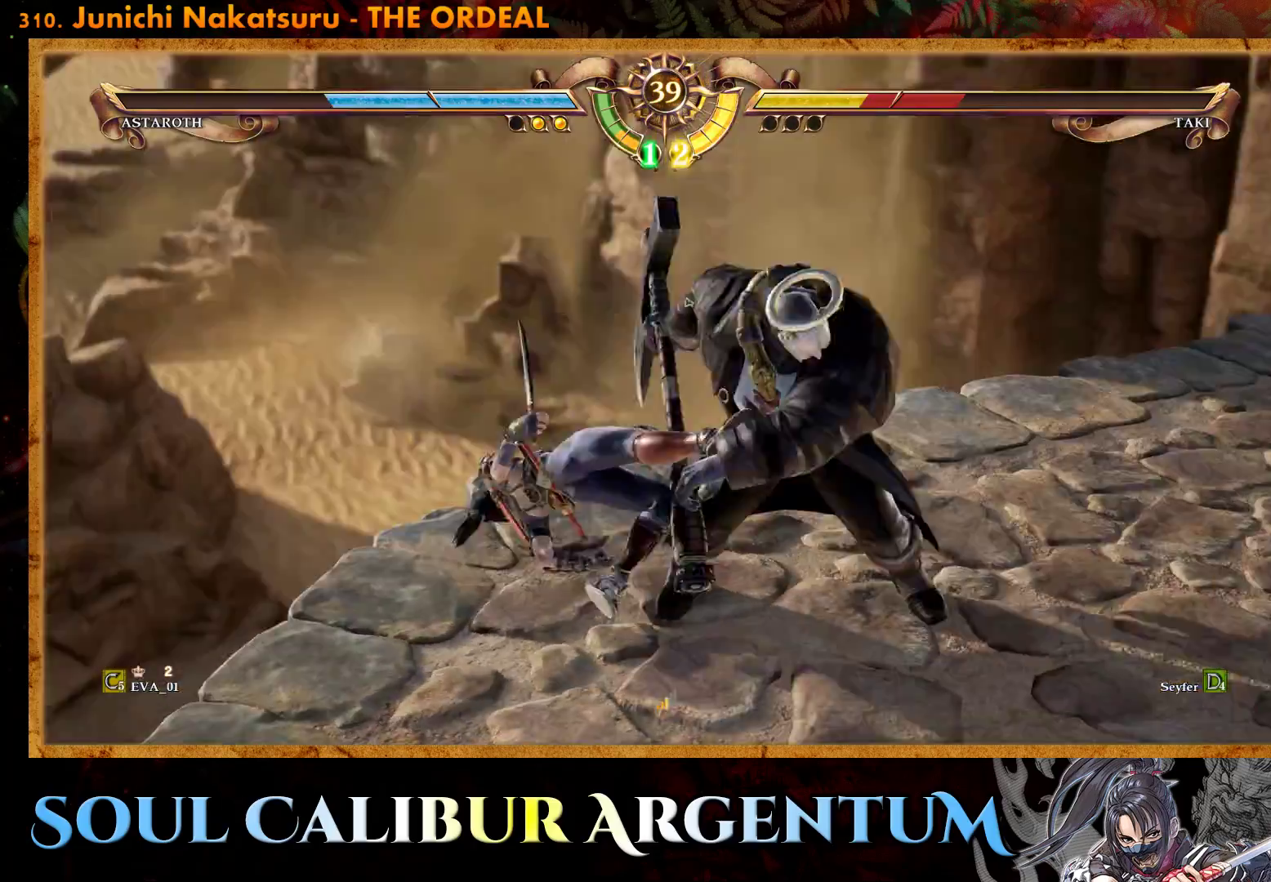
{"buttons": ["CROSS", "SQUARE", "L1", "DPAD_RIGHT"], "right_stick": "center", "events": [[17, "DPAD_UP", "up"], [17, "SQUARE", "up"], [17, "TRIANGLE", "down"], [33, "DPAD_RIGHT", "down"], [33, "L1", "up"], [117, "L1", "down"], [117, "SQUARE", "down"], [150, "TRIANGLE", "up"], [217, "CROSS", "down"], [217, "DPAD_RIGHT", "up"], [217, "L1", "up"], [300, "CIRCLE", "down"], [300, "DPAD_LEFT", "down"], [300, "DPAD_UP", "down"], [300, "SQUARE", "up"], [300, "TRIANGLE", "down"], [317, "CROSS", "up"], [317, "L1", "down"], [350, "DPAD_LEFT", "up"], [383, "DPAD_UP", "up"], [400, "CROSS", "down"], [400, "DPAD_RIGHT", "down"], [400, "SQUARE", "down"], [417, "CIRCLE", "up"], [417, "L1", "up"], [450, "TRIANGLE", "up"], [500, "L1", "down"]]}
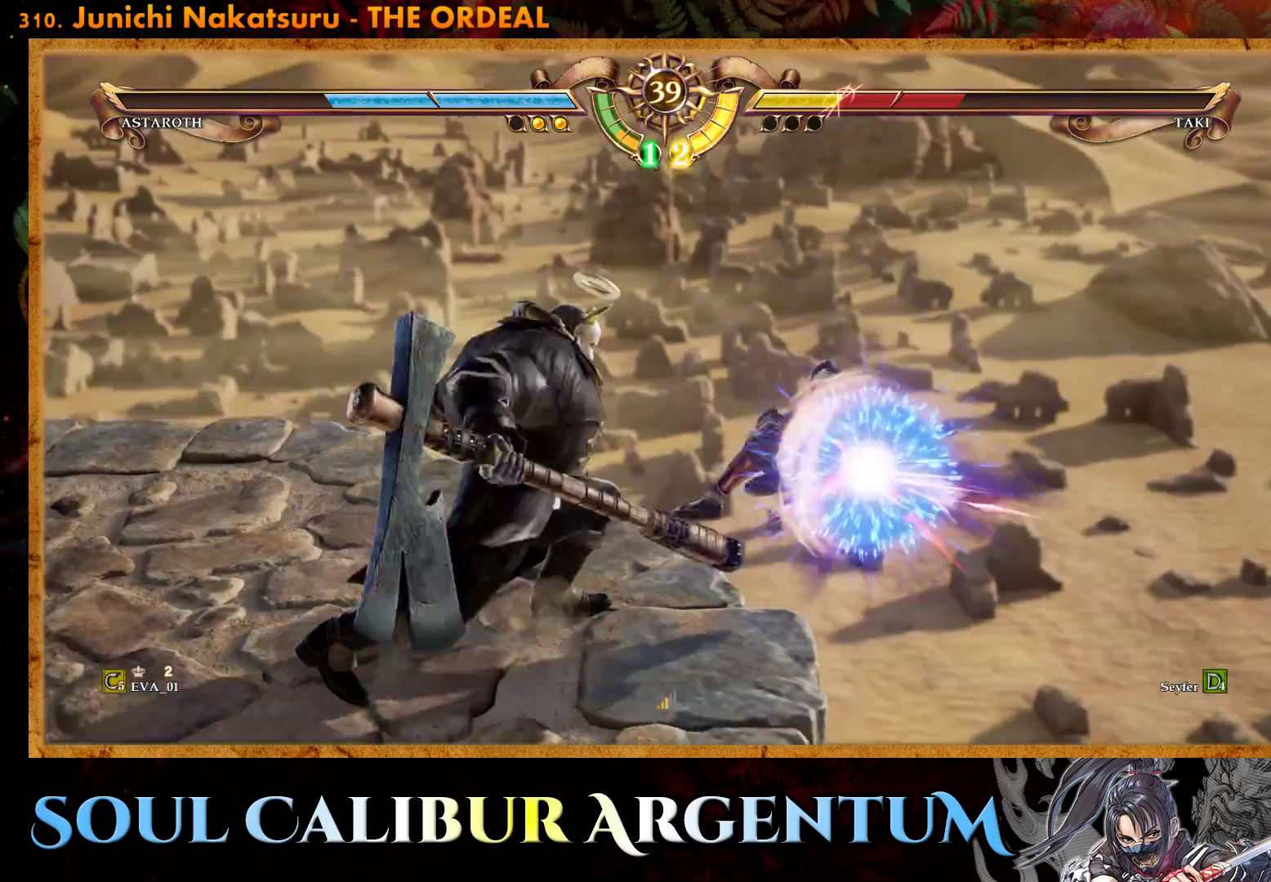
{"buttons": [], "right_stick": "center", "events": [[17, "DPAD_DOWN", "down"], [67, "DPAD_DOWN", "up"], [100, "SQUARE", "up"], [117, "L1", "up"], [133, "DPAD_RIGHT", "up"], [150, "CROSS", "up"]]}